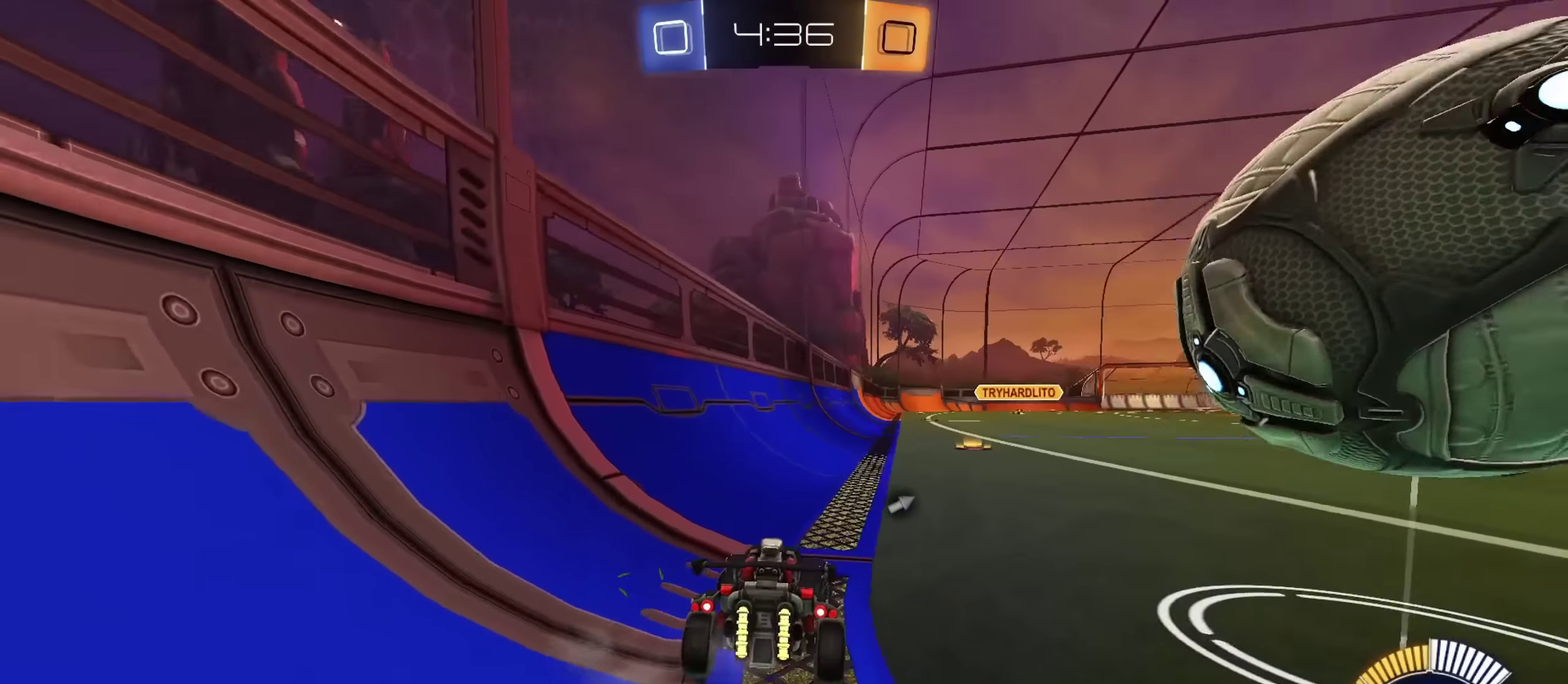
Gameplay with a controller (PlayStation layout); each line is a JSON object with the inputs held at the frame after it (dt_ms = milliseconds from this image to that frame). "events" lists button and stick changes between this image and that frame as [ms after this image, input, new state], when the widget could be followed in between. Not read: L2 R1.
{"dt_ms": 600, "buttons": ["R2"], "left_stick": "right", "right_stick": "center", "events": [[50, "R2", "down"], [367, "TRIANGLE", "down"], [434, "TRIANGLE", "up"]]}
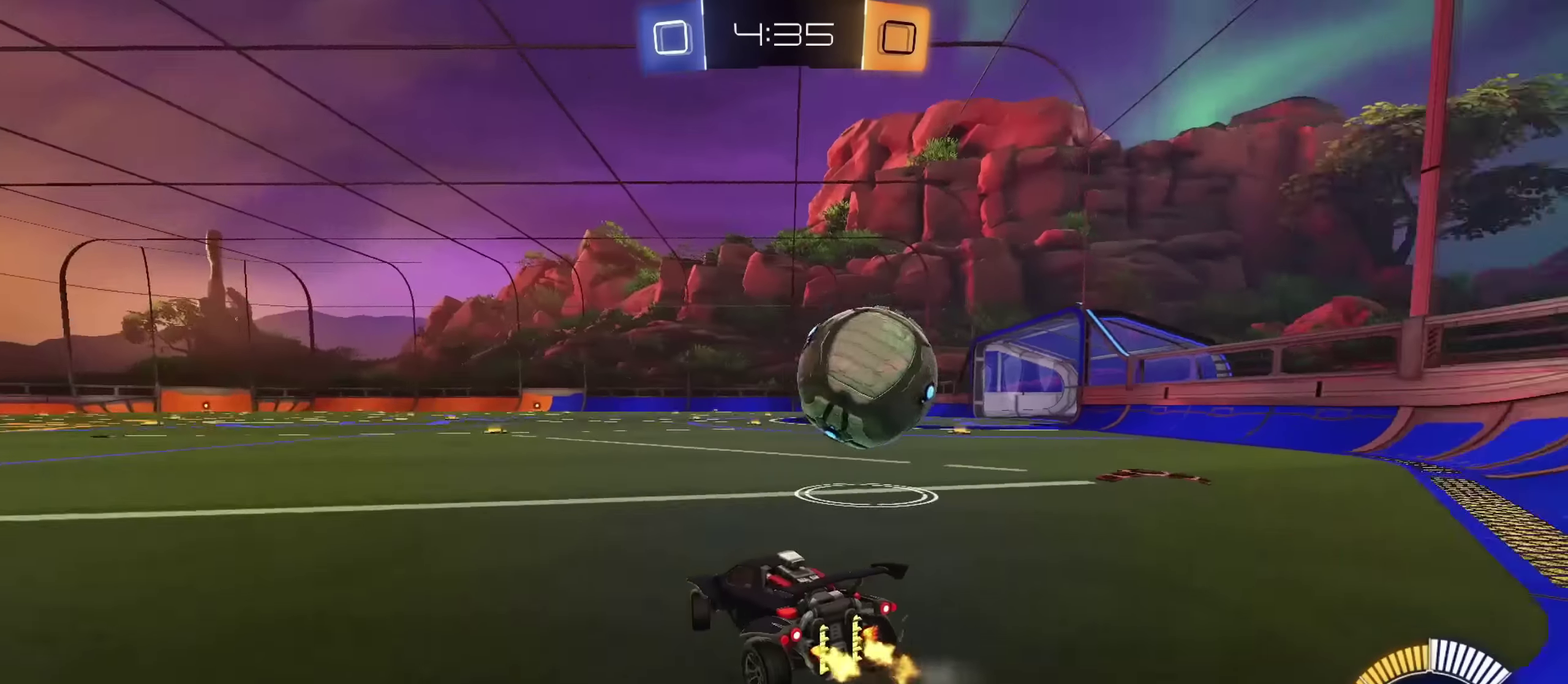
{"dt_ms": 401, "buttons": ["CROSS", "R2"], "left_stick": "down", "right_stick": "center", "events": [[184, "left_stick", "center"], [217, "CIRCLE", "down"], [301, "CIRCLE", "up"], [367, "CROSS", "down"], [367, "left_stick", "down"]]}
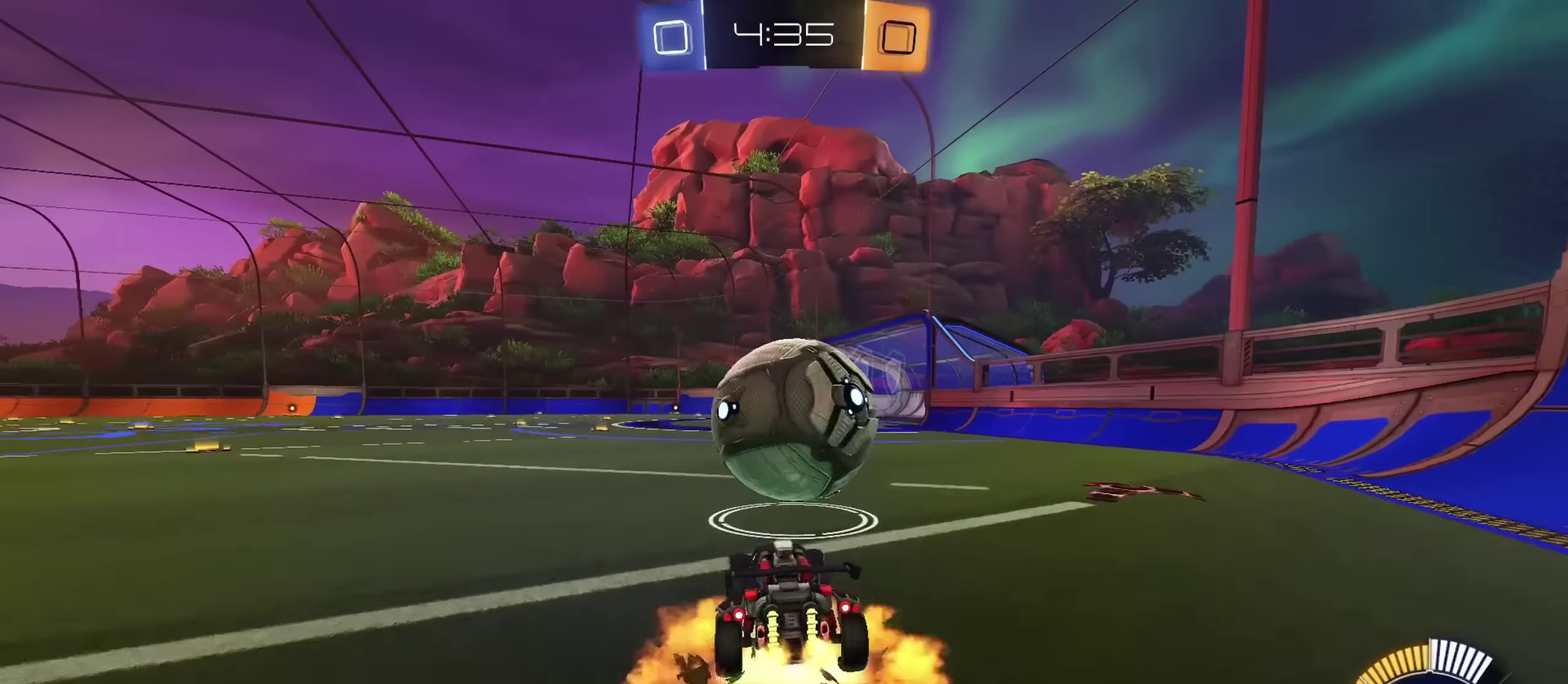
{"dt_ms": 600, "buttons": ["R2"], "left_stick": "down", "right_stick": "center", "events": [[133, "CROSS", "up"], [183, "left_stick", "up-right"], [217, "CROSS", "down"], [300, "L3", "down"], [317, "left_stick", "down-right"], [367, "CROSS", "up"], [383, "left_stick", "down"], [584, "L3", "up"]]}
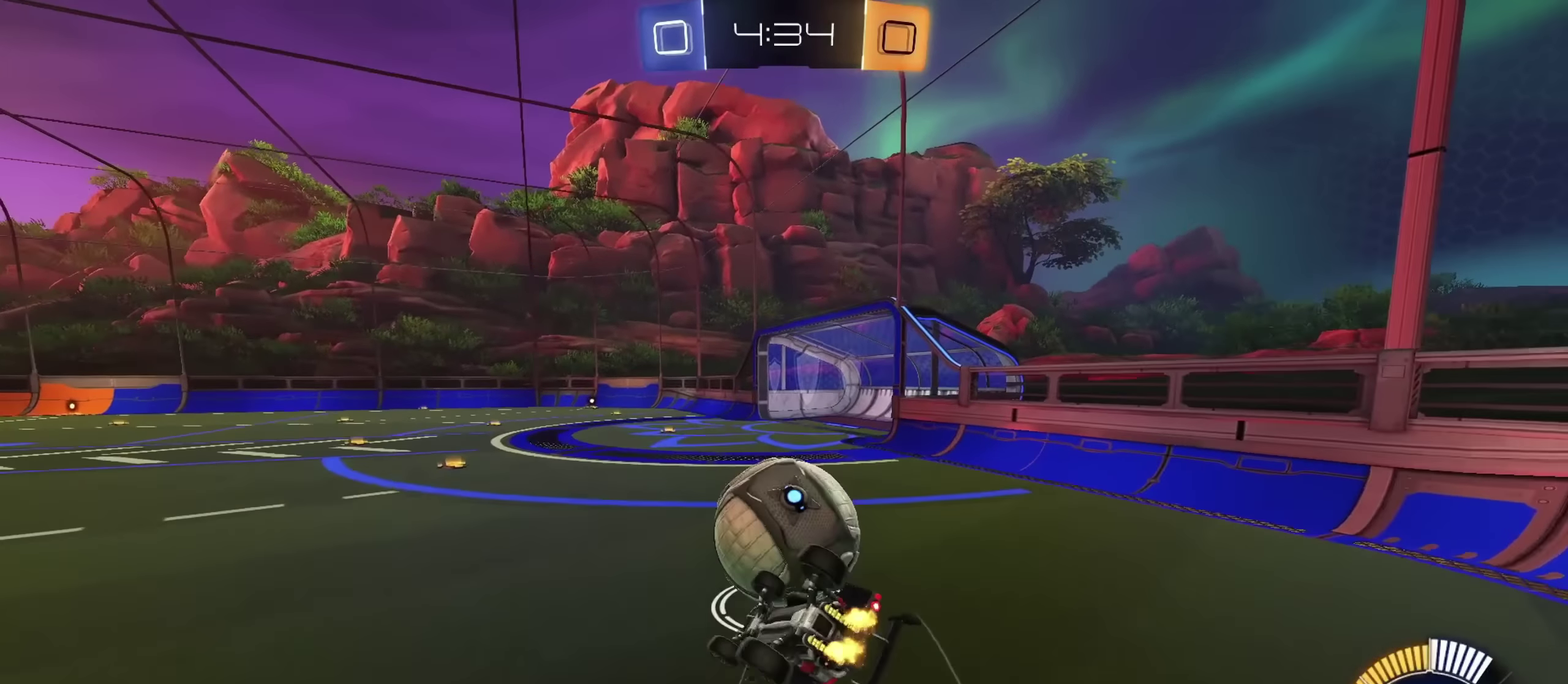
{"dt_ms": 401, "buttons": ["TRIANGLE", "R2"], "left_stick": "down-right", "right_stick": "center", "events": [[17, "R2", "up"], [50, "left_stick", "down-right"], [367, "R2", "down"], [401, "TRIANGLE", "down"]]}
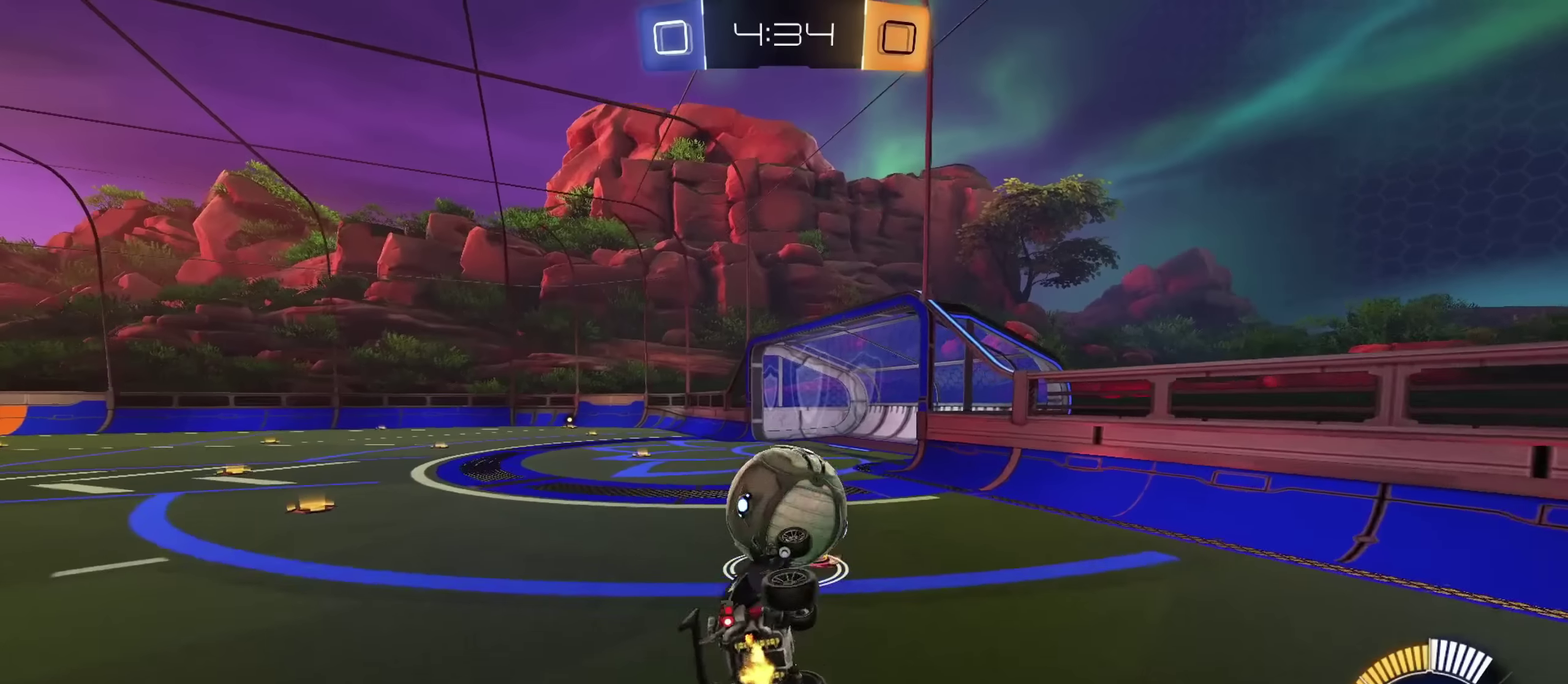
{"dt_ms": 801, "buttons": ["CIRCLE", "R2"], "left_stick": "center", "right_stick": "center", "events": [[66, "CIRCLE", "down"], [100, "left_stick", "down"], [133, "TRIANGLE", "up"], [367, "left_stick", "center"], [517, "left_stick", "right"], [617, "left_stick", "center"], [750, "left_stick", "right"], [801, "left_stick", "center"]]}
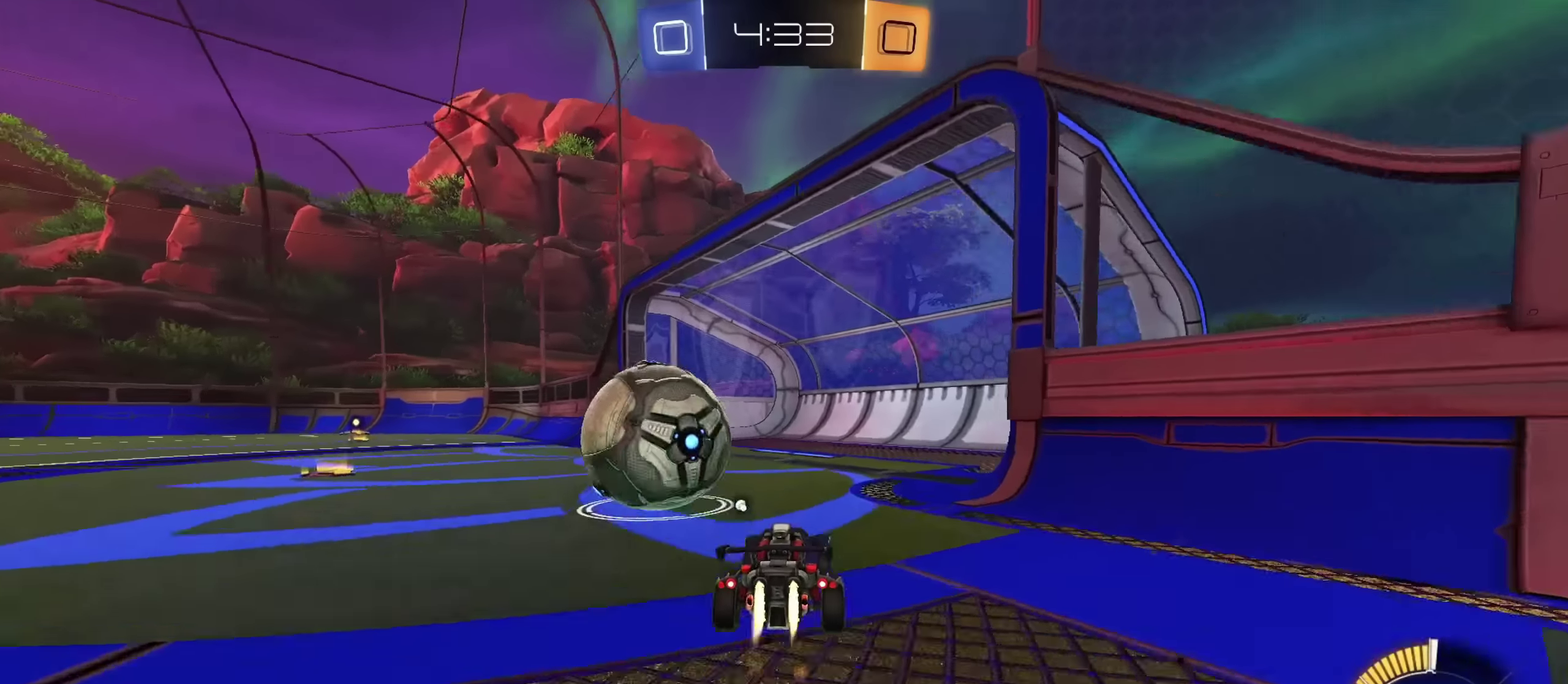
{"dt_ms": 300, "buttons": ["CIRCLE", "R2"], "left_stick": "left", "right_stick": "center"}
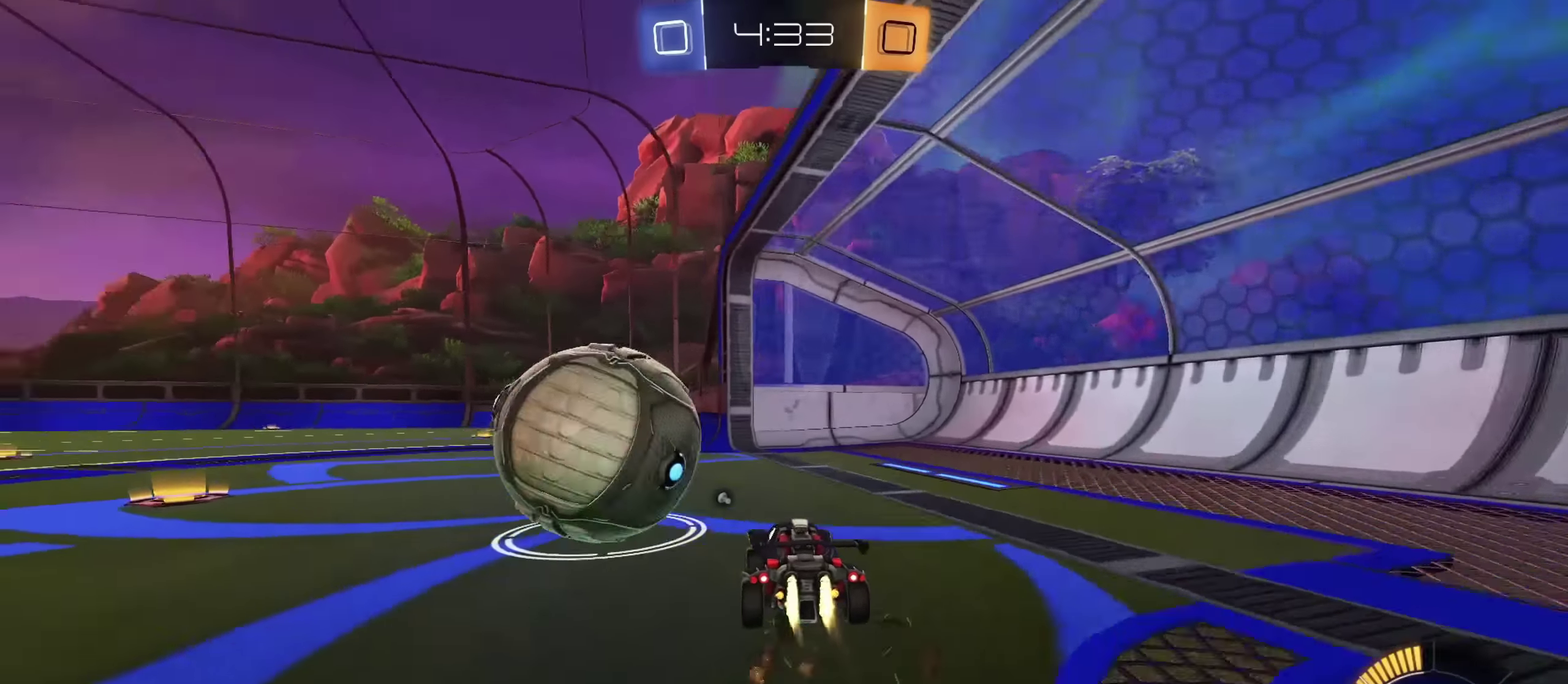
{"dt_ms": 500, "buttons": ["CIRCLE", "R2"], "left_stick": "center", "right_stick": "center", "events": [[33, "CIRCLE", "up"], [33, "TRIANGLE", "down"], [133, "TRIANGLE", "up"], [133, "left_stick", "right"], [250, "R2", "up"], [283, "left_stick", "down-left"], [367, "left_stick", "center"], [417, "R2", "down"], [500, "CIRCLE", "down"]]}
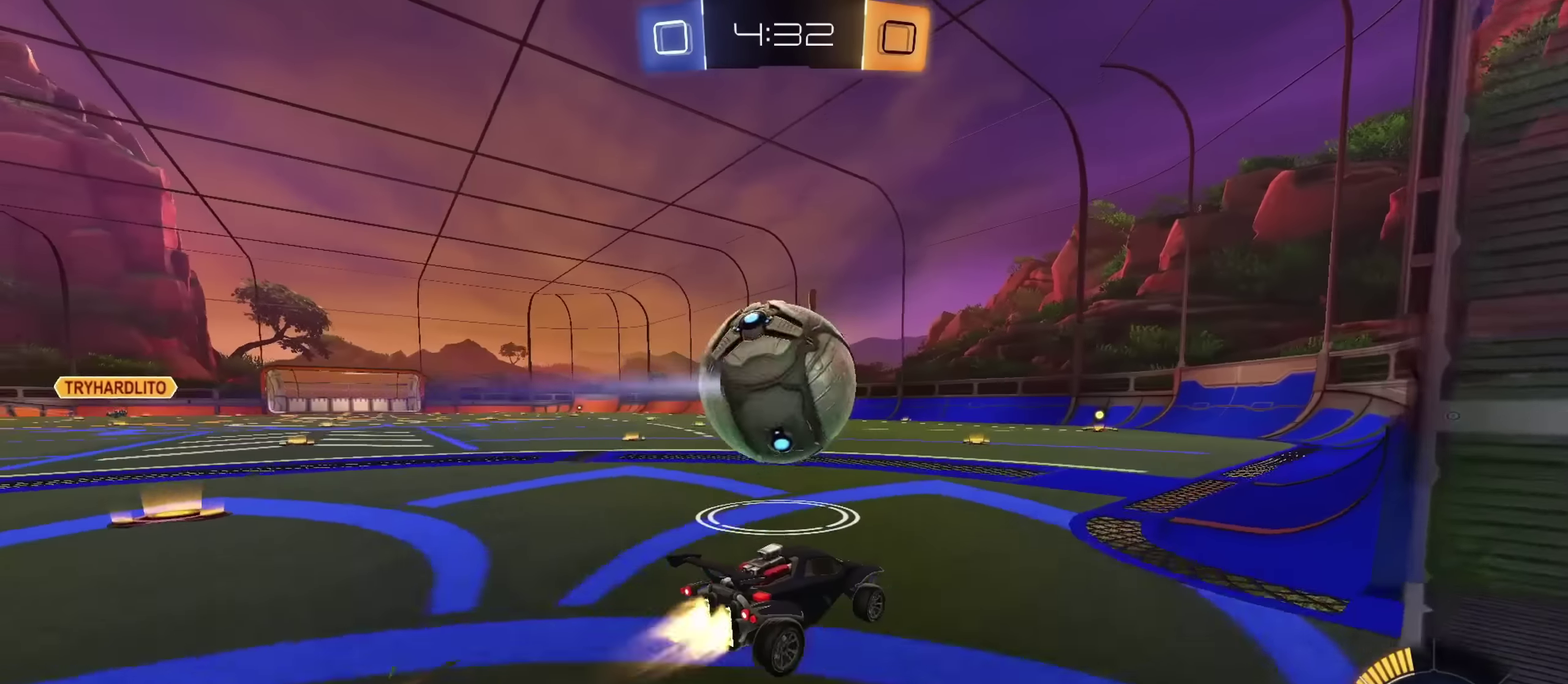
{"dt_ms": 501, "buttons": ["CROSS", "L1"], "left_stick": "up-right", "right_stick": "center", "events": [[434, "CIRCLE", "up"], [451, "CROSS", "down"], [467, "left_stick", "up-right"], [484, "L1", "down"], [484, "R2", "up"]]}
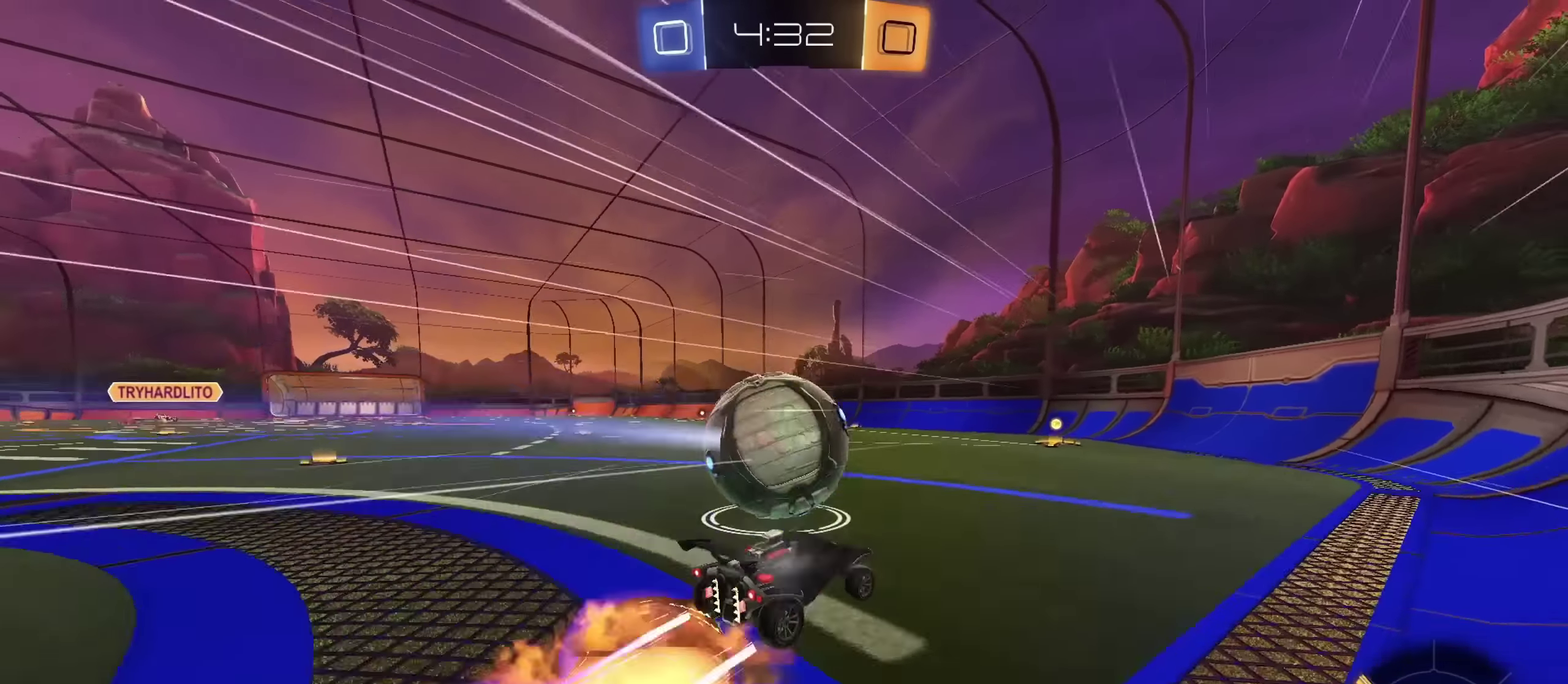
{"dt_ms": 400, "buttons": ["TRIANGLE", "L1"], "left_stick": "down-right", "right_stick": "center", "events": [[17, "CROSS", "up"], [33, "left_stick", "up"], [83, "CROSS", "down"], [100, "TRIANGLE", "down"], [117, "left_stick", "down"], [217, "TRIANGLE", "up"], [233, "CROSS", "up"], [317, "CIRCLE", "down"], [350, "TRIANGLE", "down"], [367, "CIRCLE", "up"], [400, "left_stick", "down-right"]]}
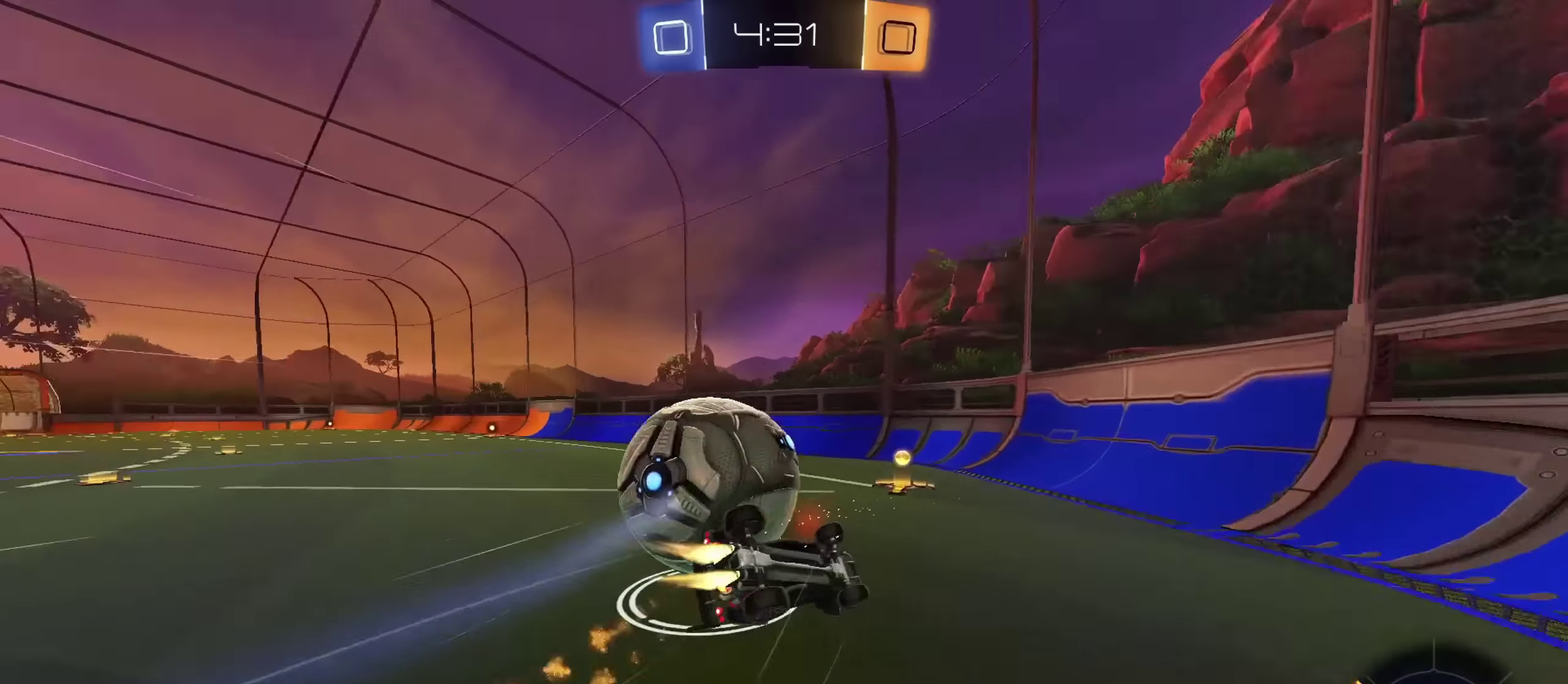
{"dt_ms": 801, "buttons": ["R2"], "left_stick": "up-left", "right_stick": "center", "events": [[50, "TRIANGLE", "up"], [200, "left_stick", "down"], [250, "R2", "down"], [401, "R2", "up"], [467, "left_stick", "down-left"], [484, "L1", "up"], [517, "left_stick", "left"], [584, "left_stick", "up-left"], [784, "R2", "down"]]}
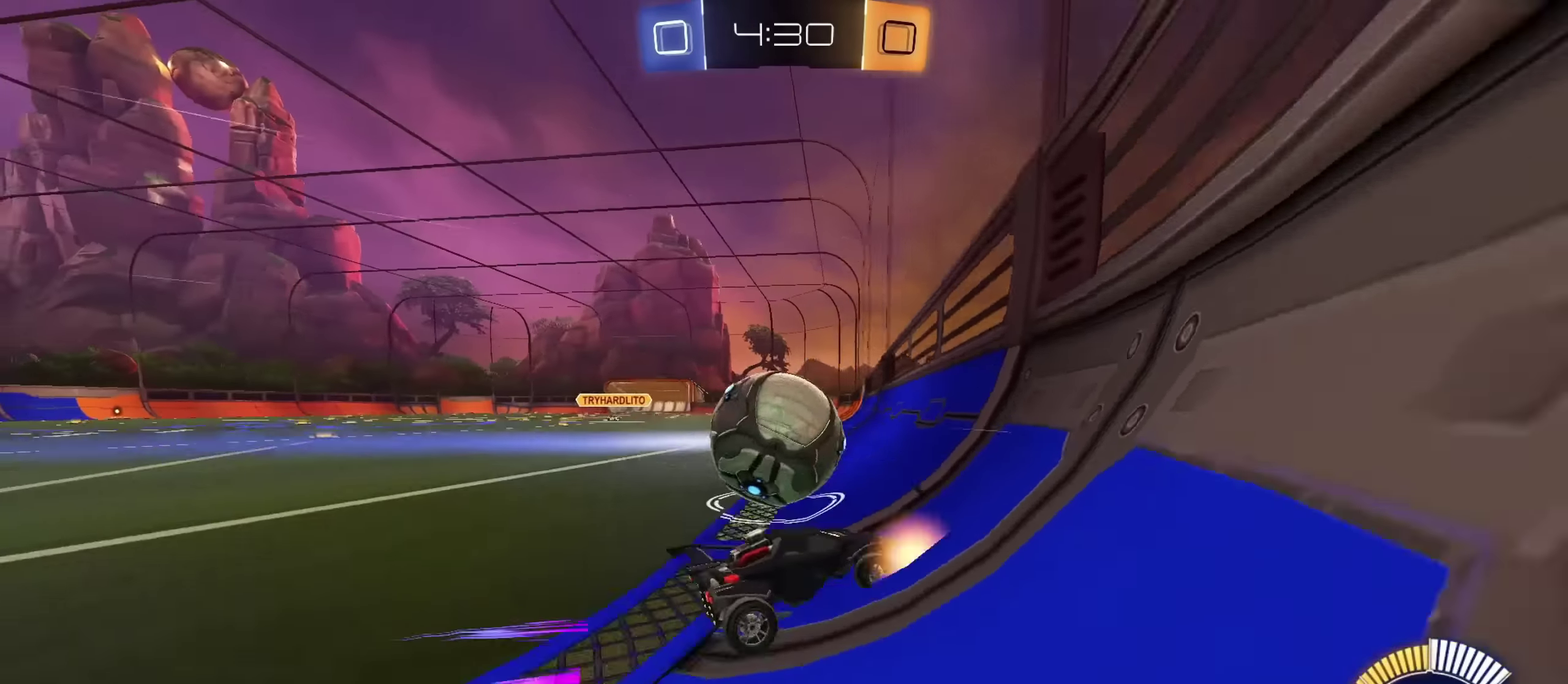
{"dt_ms": 301, "buttons": ["R2"], "left_stick": "up-left", "right_stick": "center", "events": []}
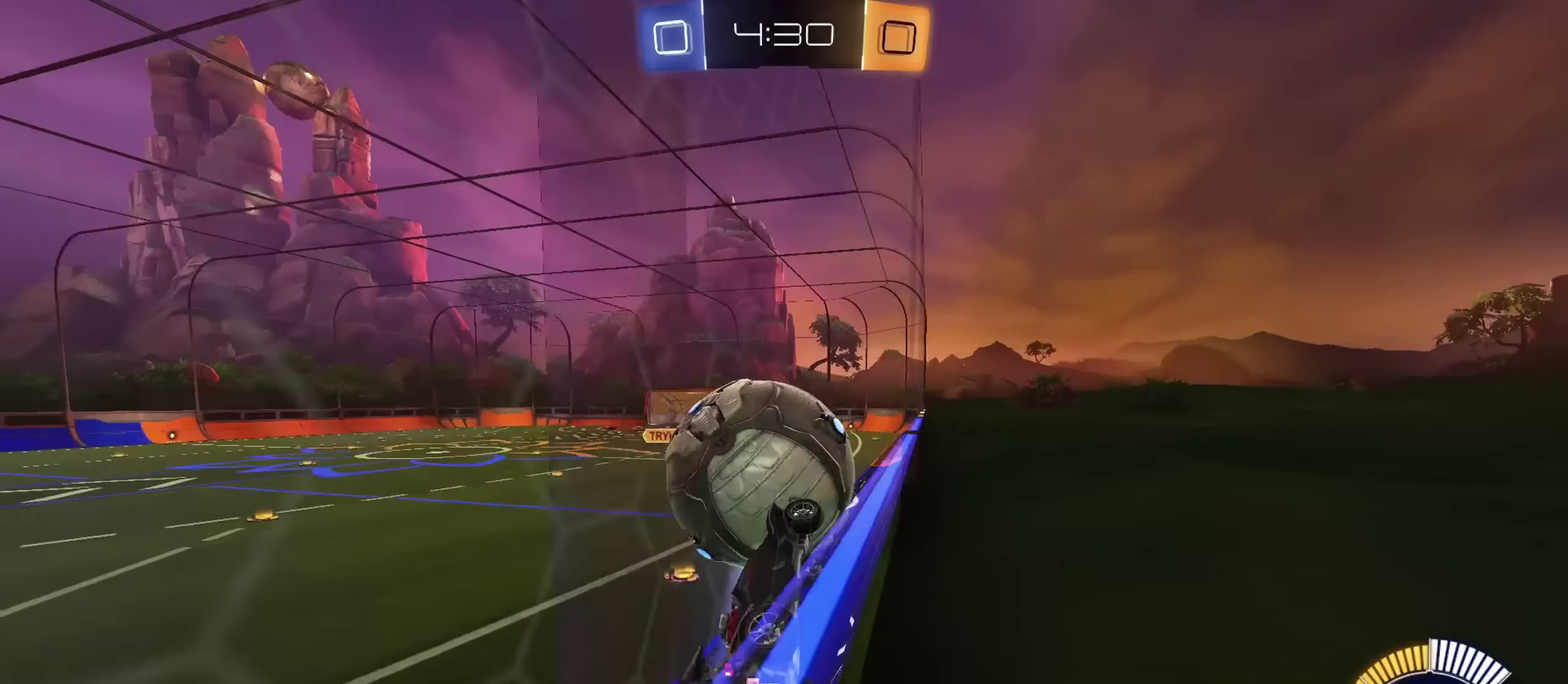
{"dt_ms": 600, "buttons": ["CIRCLE", "L1"], "left_stick": "down-right", "right_stick": "center"}
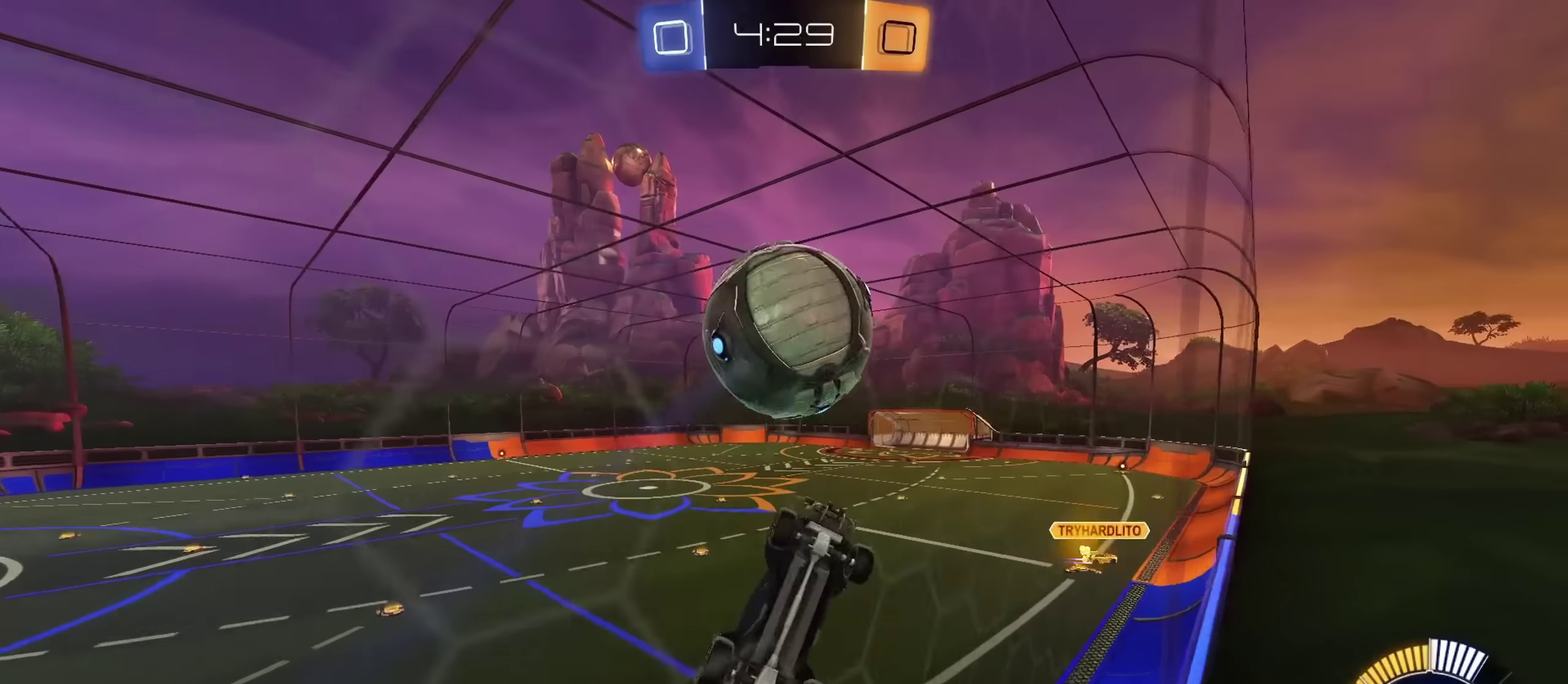
{"dt_ms": 401, "buttons": ["CIRCLE", "L1"], "left_stick": "up", "right_stick": "center"}
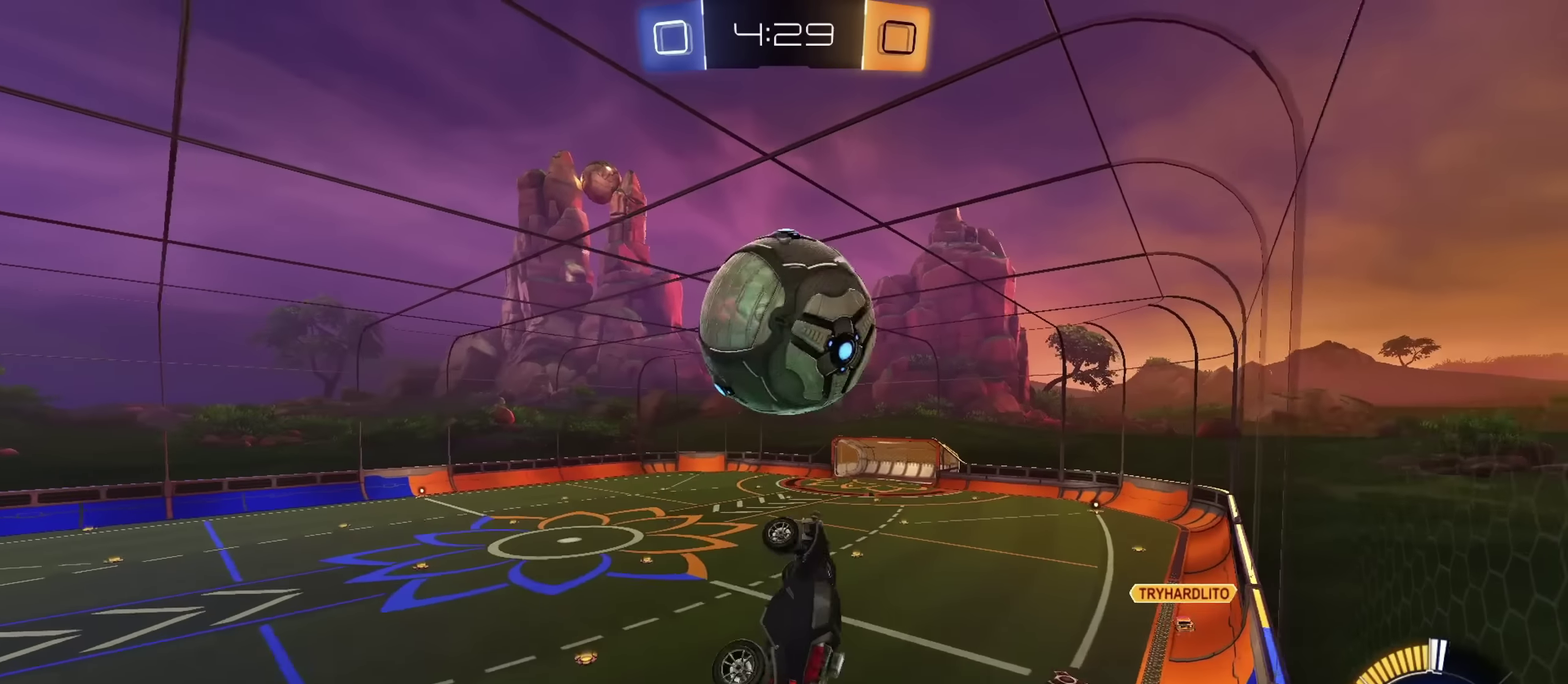
{"dt_ms": 400, "buttons": ["L1"], "left_stick": "down-left", "right_stick": "center", "events": [[50, "left_stick", "up-left"], [117, "left_stick", "down-left"], [167, "left_stick", "down"], [200, "L1", "up"], [267, "L1", "down"], [300, "left_stick", "left"], [350, "CIRCLE", "up"], [367, "left_stick", "down-left"]]}
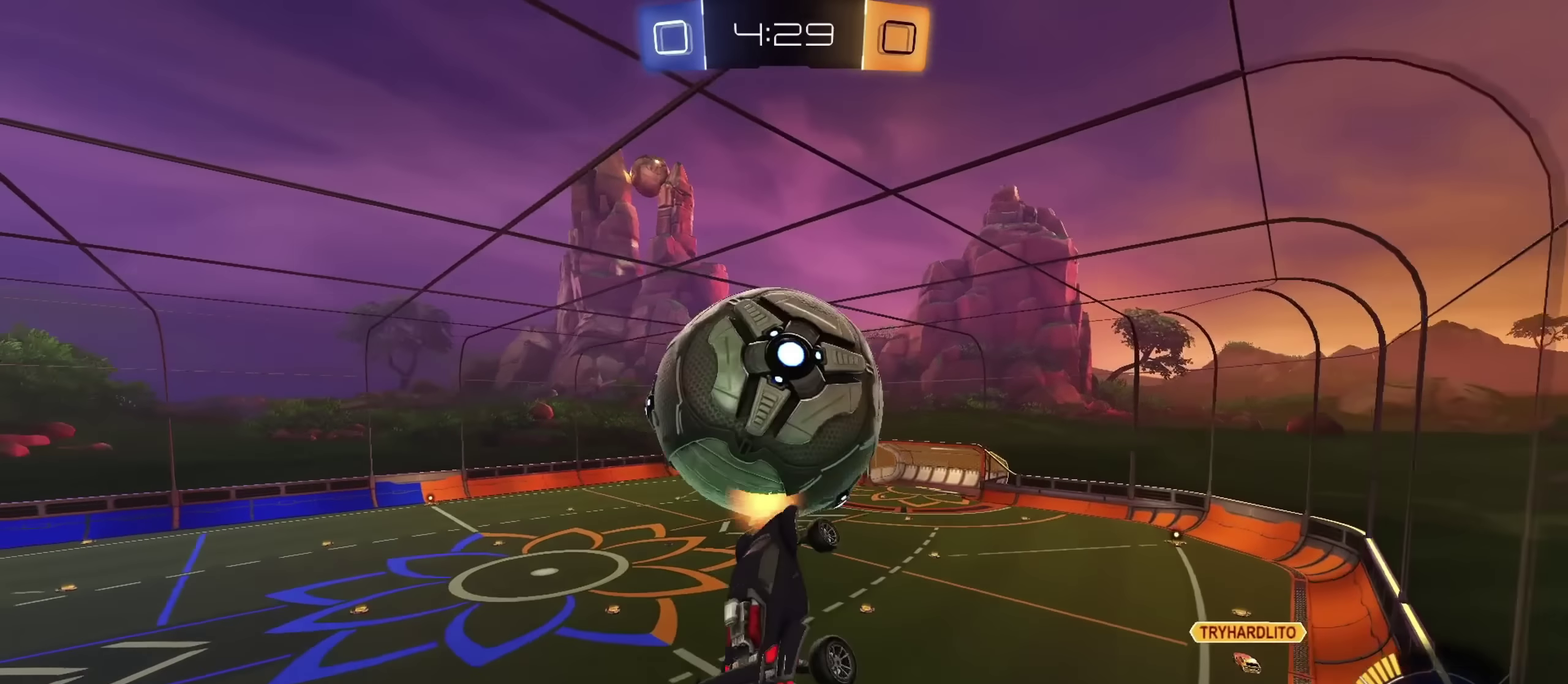
{"dt_ms": 801, "buttons": ["CIRCLE", "L1"], "left_stick": "down-left", "right_stick": "center", "events": [[34, "left_stick", "down"], [250, "CIRCLE", "down"], [267, "left_stick", "up-left"], [401, "CIRCLE", "up"], [517, "L1", "up"], [584, "L1", "down"], [617, "CIRCLE", "down"], [701, "left_stick", "down-left"]]}
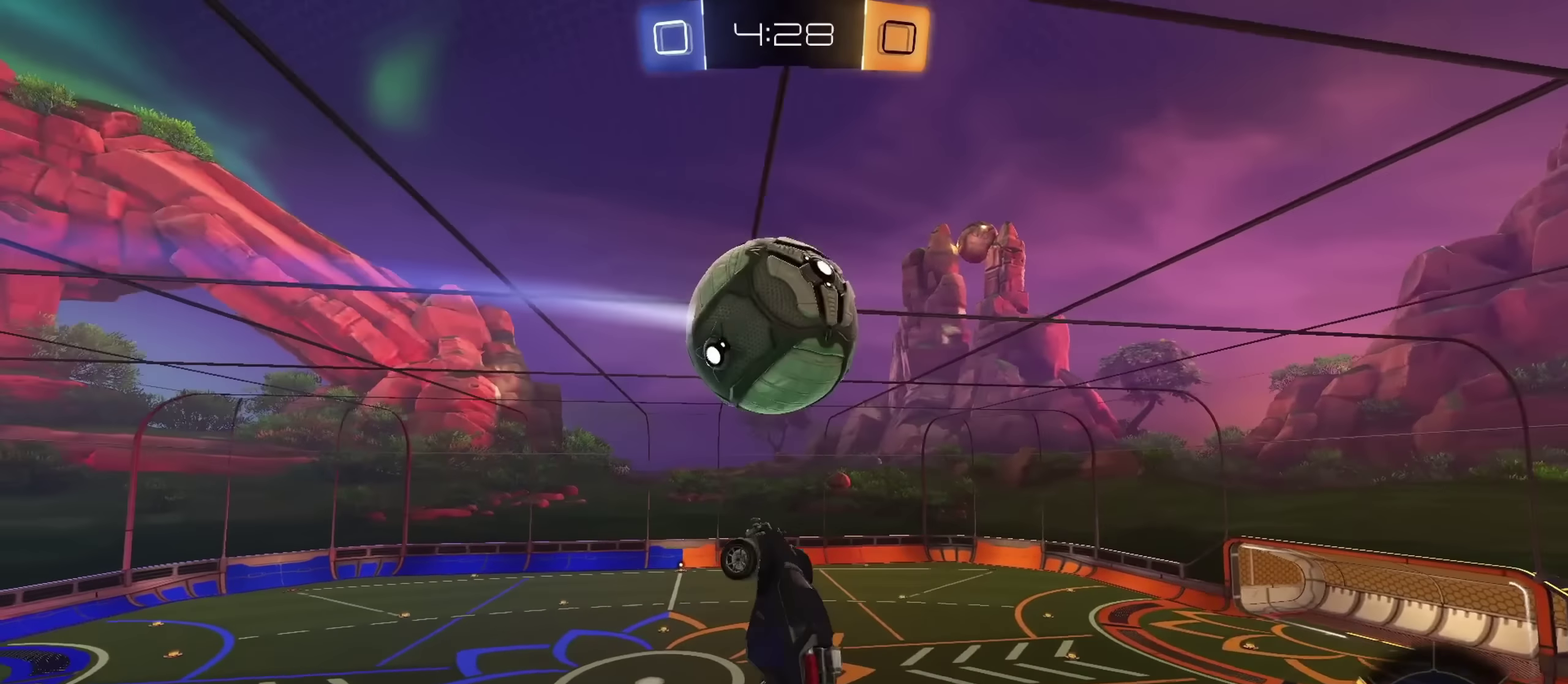
{"dt_ms": 300, "buttons": ["CIRCLE"], "left_stick": "left", "right_stick": "center", "events": [[33, "left_stick", "center"], [100, "left_stick", "up-left"], [217, "left_stick", "left"], [267, "L1", "up"]]}
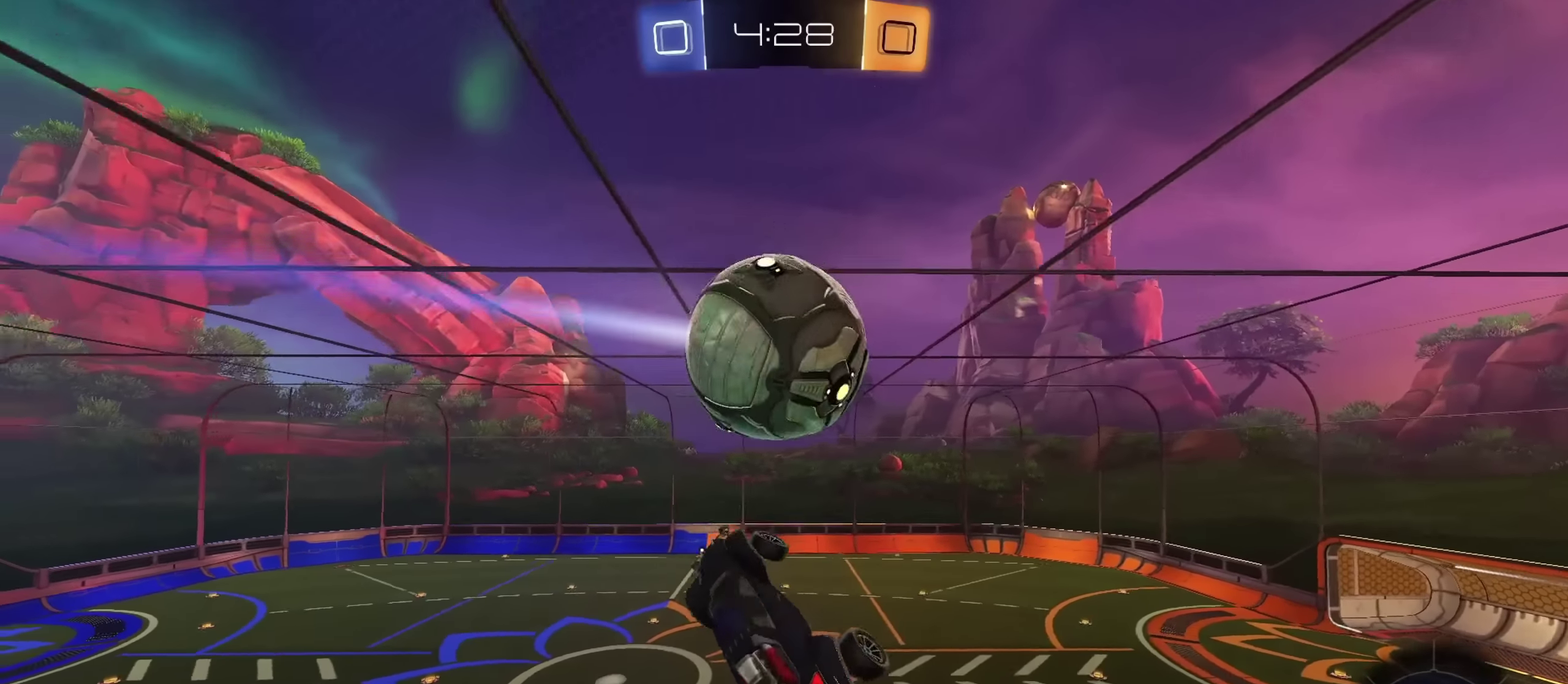
{"dt_ms": 501, "buttons": [], "left_stick": "left", "right_stick": "center", "events": [[67, "L1", "down"], [117, "CIRCLE", "up"], [134, "left_stick", "down-left"], [167, "L1", "up"], [250, "L1", "down"], [267, "left_stick", "left"], [301, "L1", "up"], [334, "CIRCLE", "down"], [434, "CIRCLE", "up"]]}
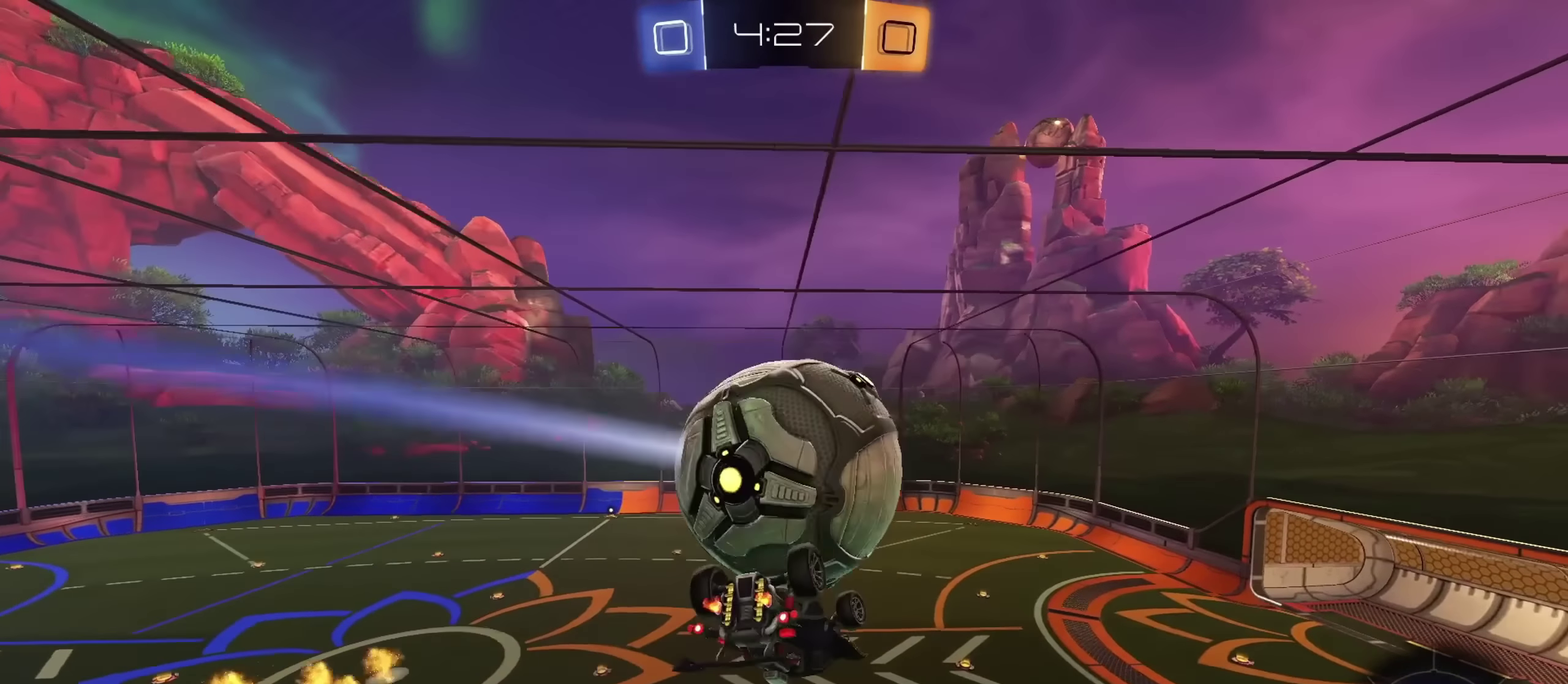
{"dt_ms": 500, "buttons": ["CIRCLE"], "left_stick": "up-left", "right_stick": "center", "events": [[150, "L1", "down"], [183, "left_stick", "up"], [233, "left_stick", "up-right"], [417, "CIRCLE", "down"], [434, "L1", "up"], [467, "left_stick", "up-left"]]}
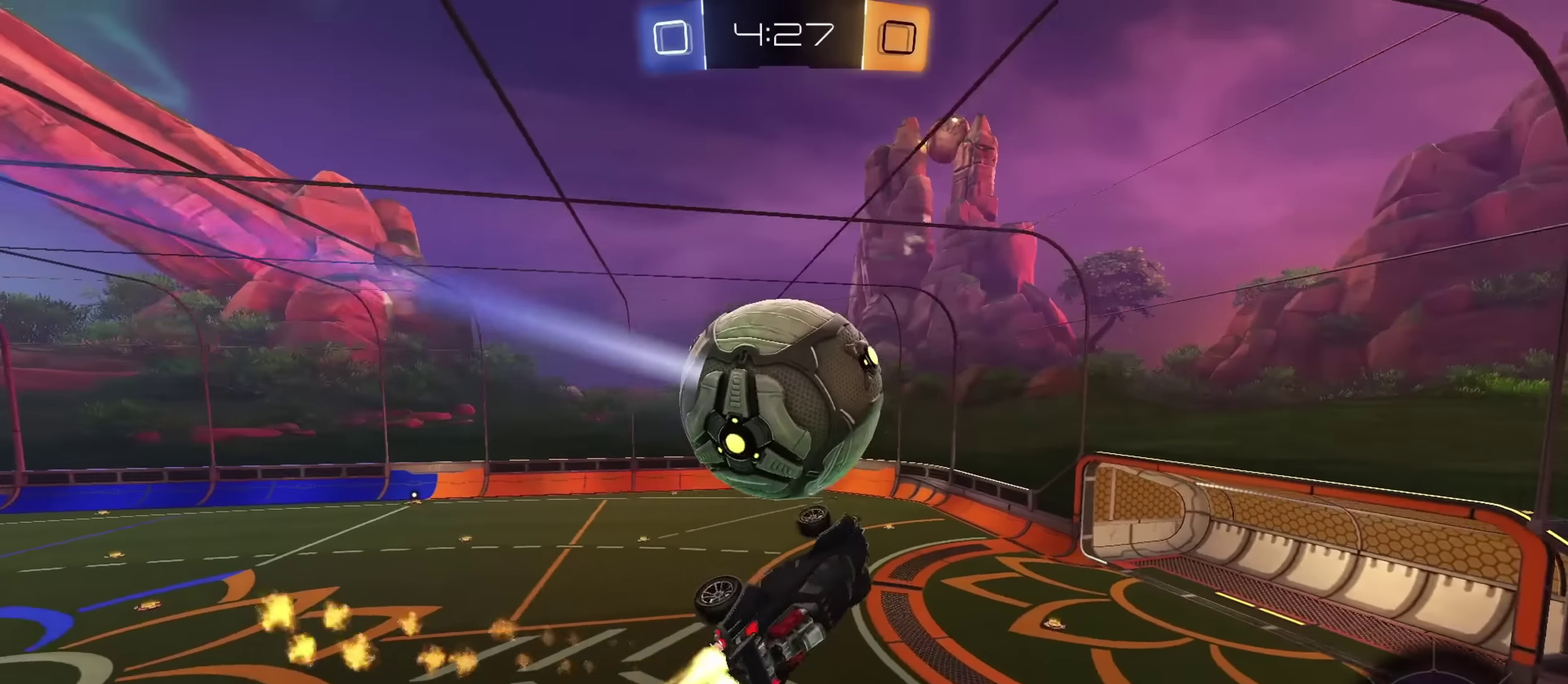
{"dt_ms": 301, "buttons": [], "left_stick": "down", "right_stick": "center", "events": [[50, "CROSS", "down"], [67, "CIRCLE", "up"], [134, "L3", "down"], [167, "left_stick", "down-left"], [184, "L3", "up"], [217, "left_stick", "down"], [234, "CROSS", "up"]]}
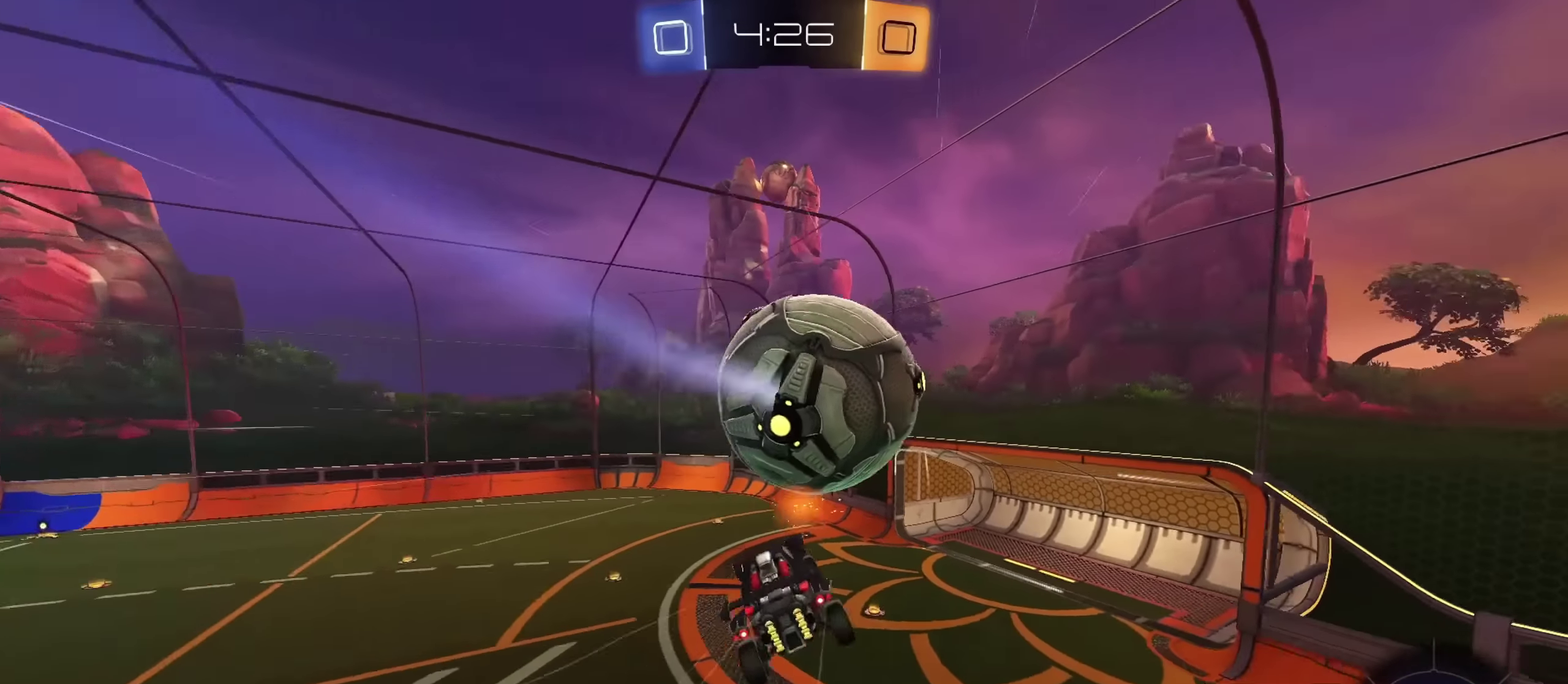
{"dt_ms": 800, "buttons": [], "left_stick": "center", "right_stick": "center", "events": [[183, "L1", "down"], [317, "CIRCLE", "down"], [317, "left_stick", "down-right"], [433, "left_stick", "down"], [567, "CIRCLE", "up"], [583, "L1", "up"], [700, "left_stick", "down-right"], [767, "left_stick", "center"]]}
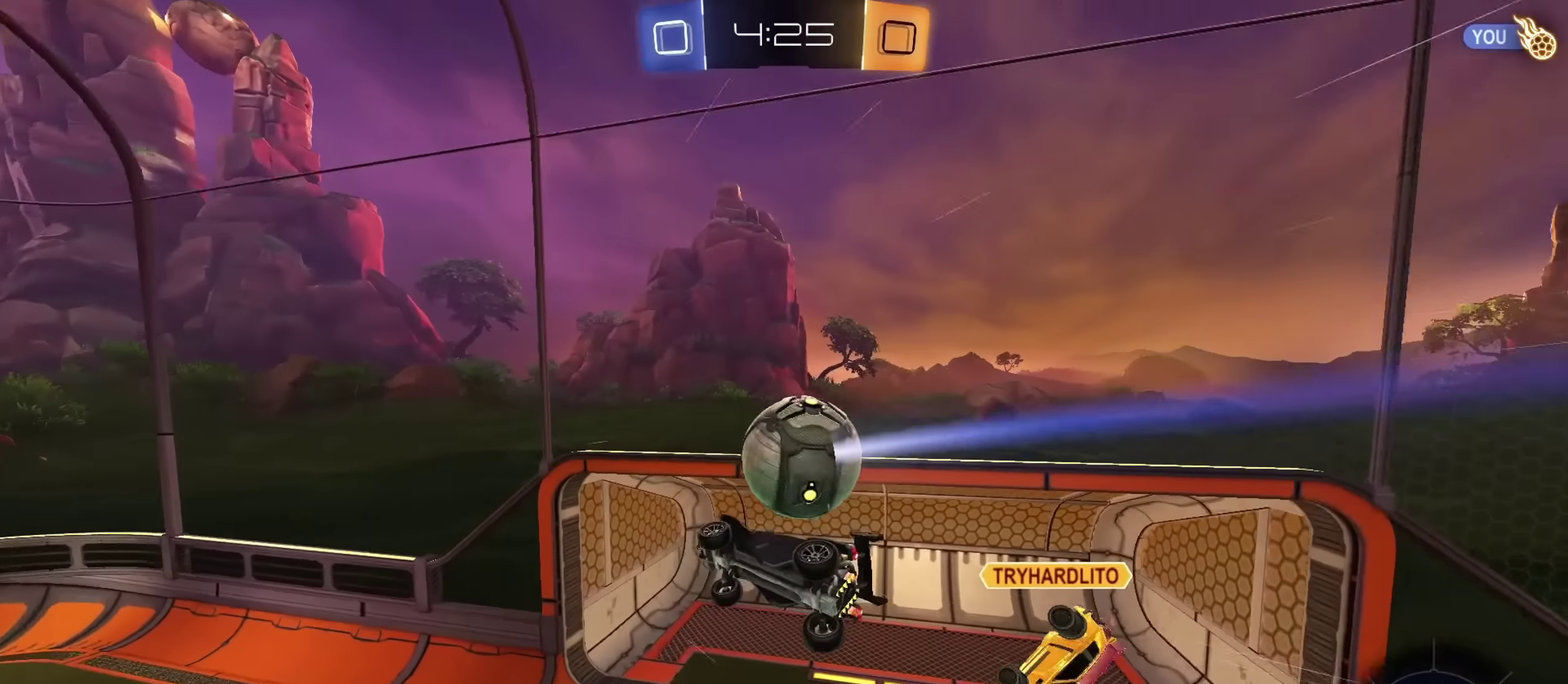
{"dt_ms": 401, "buttons": [], "left_stick": "down-right", "right_stick": "center", "events": [[67, "left_stick", "down-right"], [184, "left_stick", "right"], [317, "left_stick", "down-right"]]}
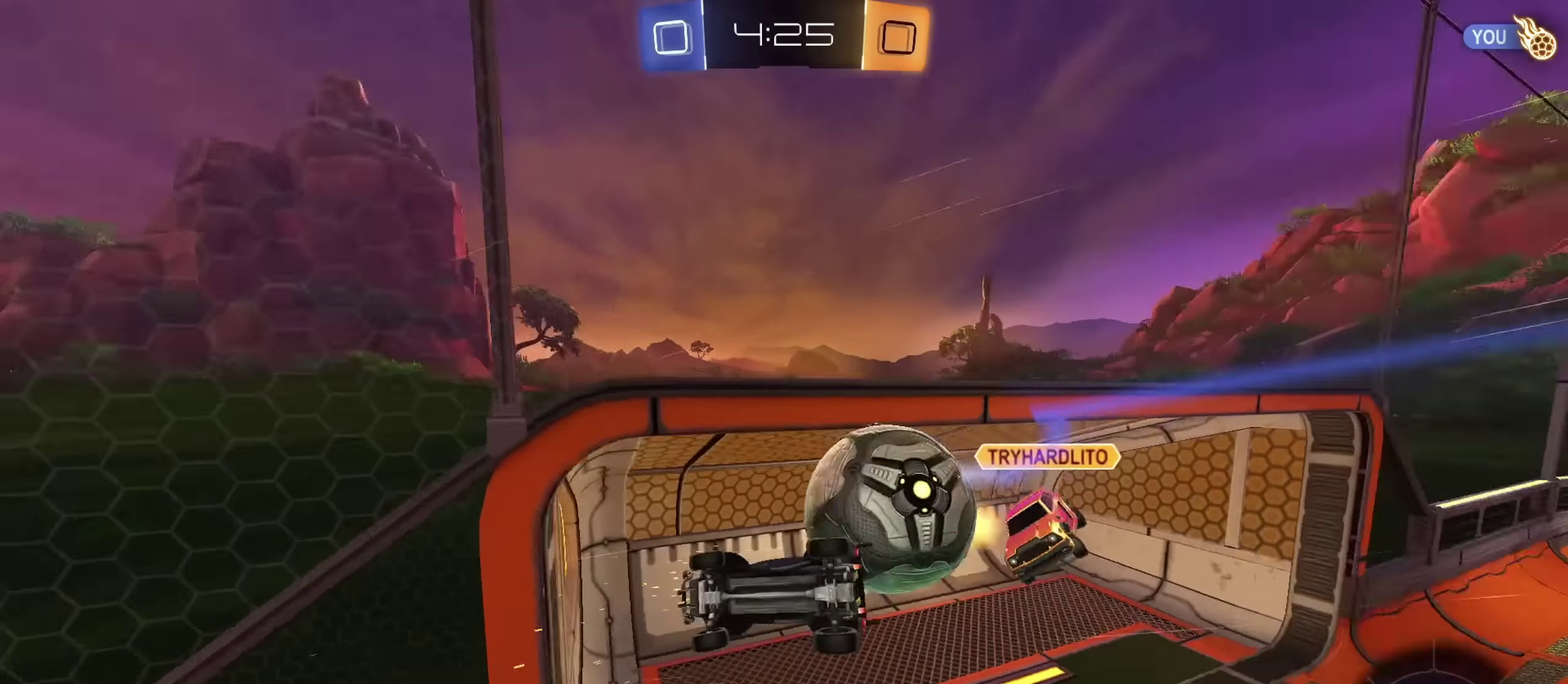
{"dt_ms": 400, "buttons": [], "left_stick": "center", "right_stick": "center", "events": [[100, "left_stick", "down"], [284, "left_stick", "center"]]}
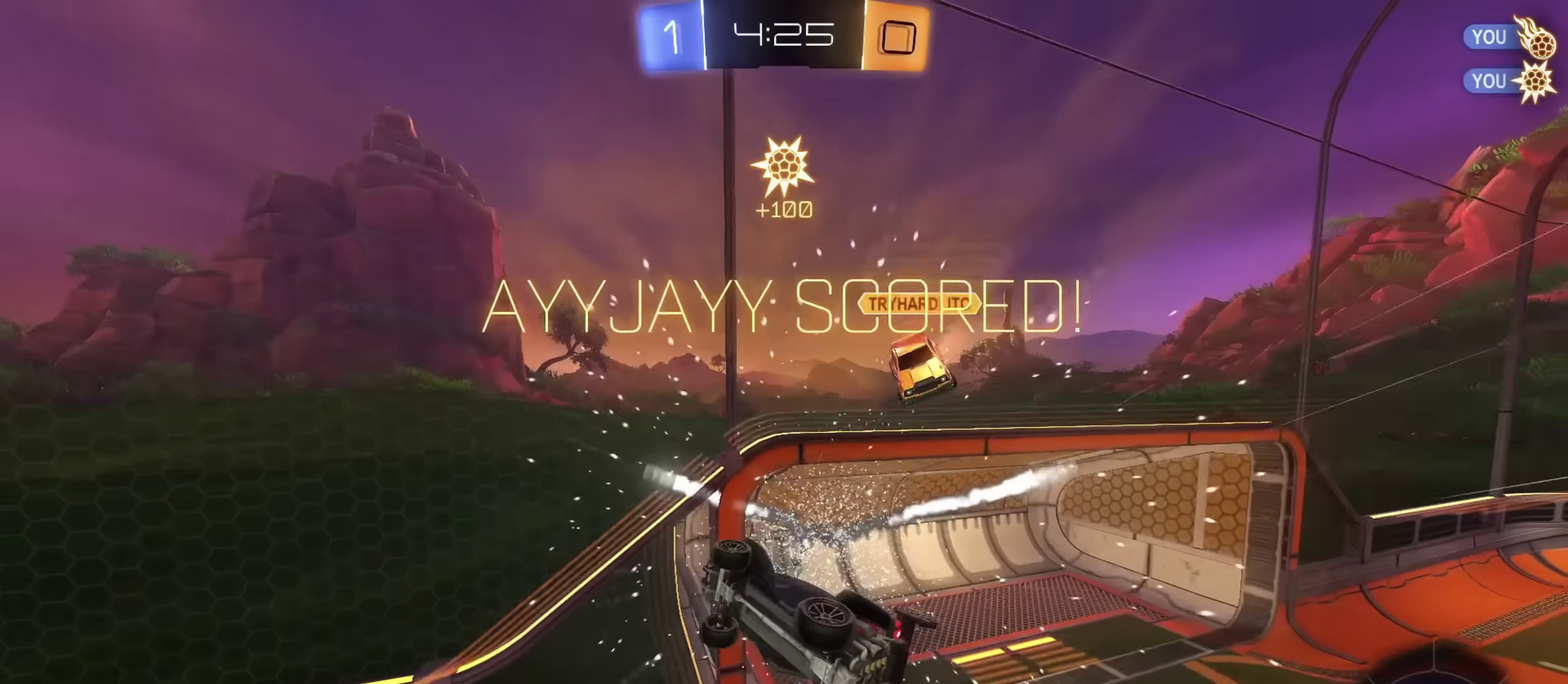
{"dt_ms": 801, "buttons": ["L1"], "left_stick": "up-left", "right_stick": "center", "events": [[301, "L1", "down"], [301, "left_stick", "down-left"], [484, "left_stick", "left"], [684, "left_stick", "up-left"]]}
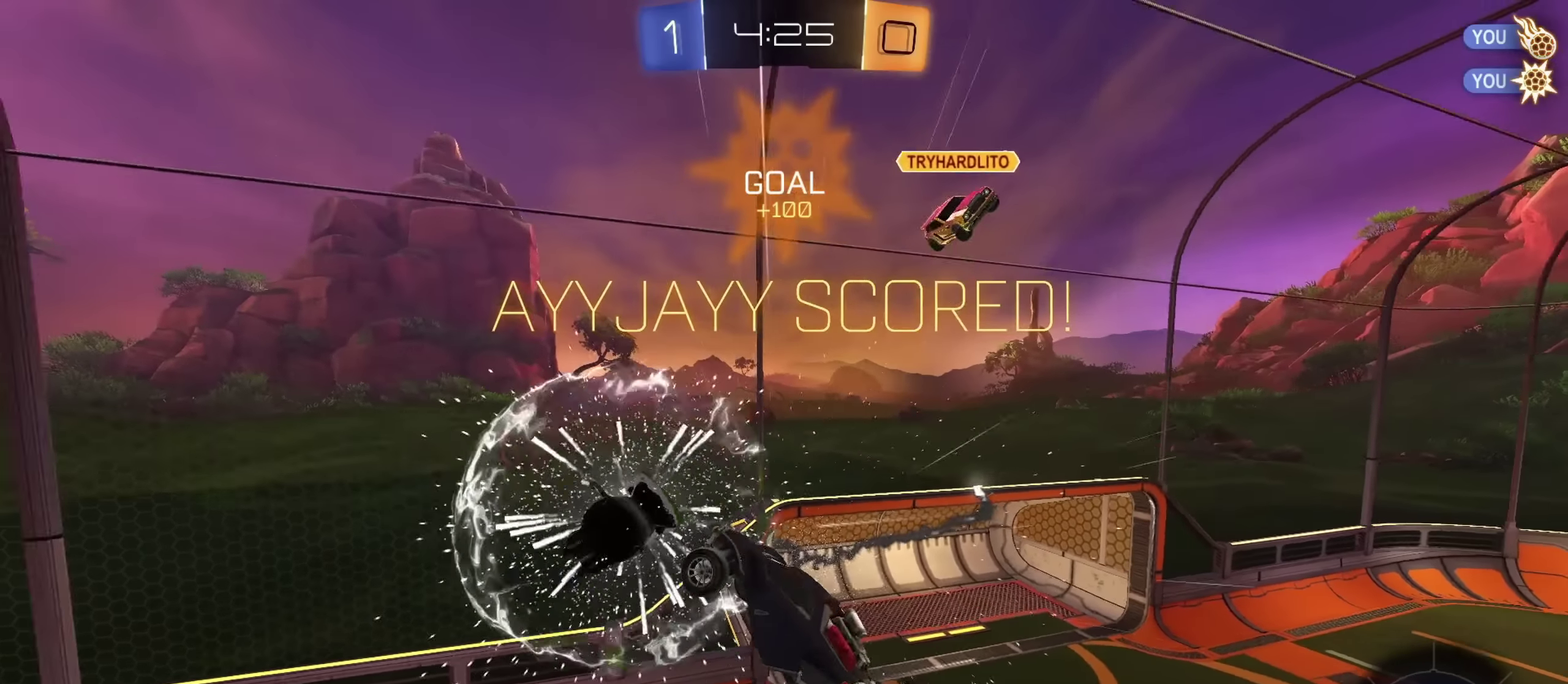
{"dt_ms": 301, "buttons": ["L1"], "left_stick": "center", "right_stick": "center", "events": [[34, "left_stick", "left"], [284, "left_stick", "center"]]}
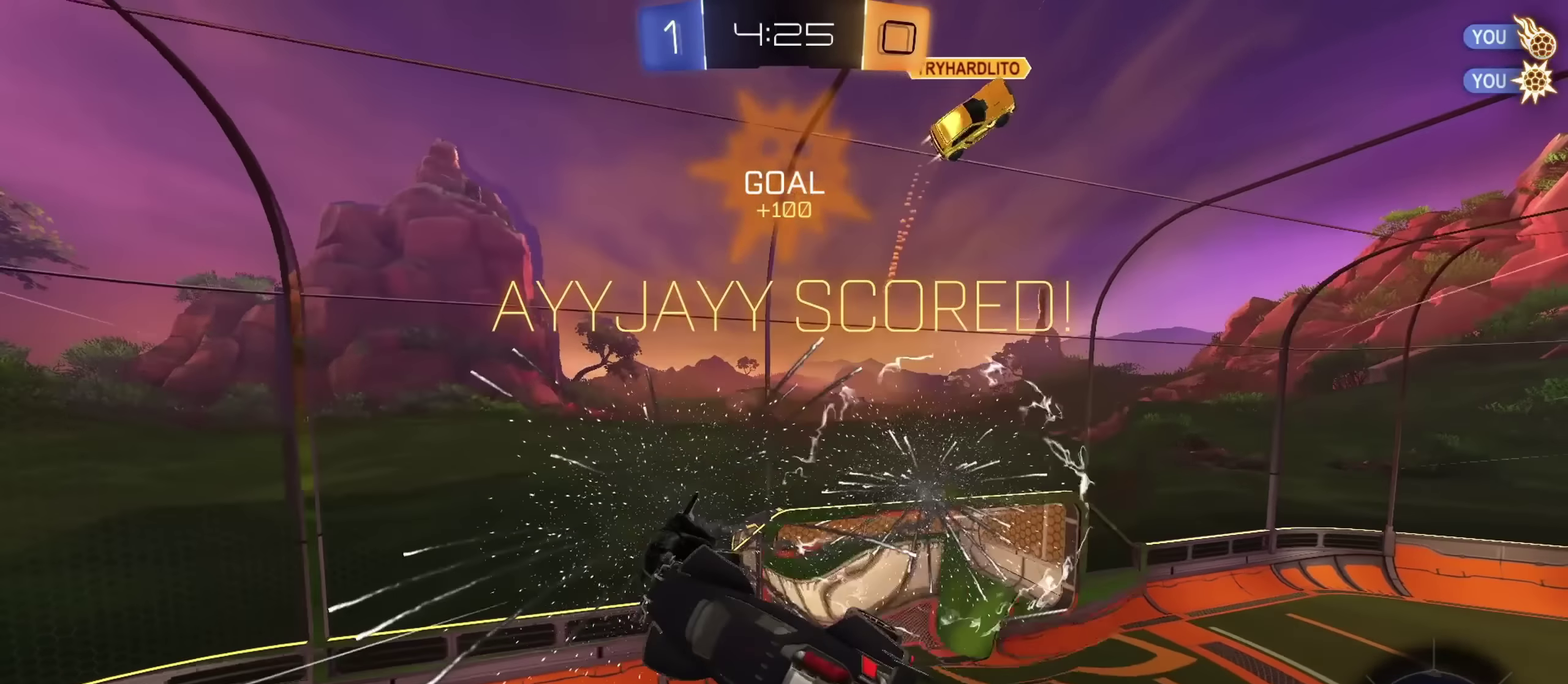
{"dt_ms": 500, "buttons": [], "left_stick": "center", "right_stick": "center", "events": [[133, "L1", "up"]]}